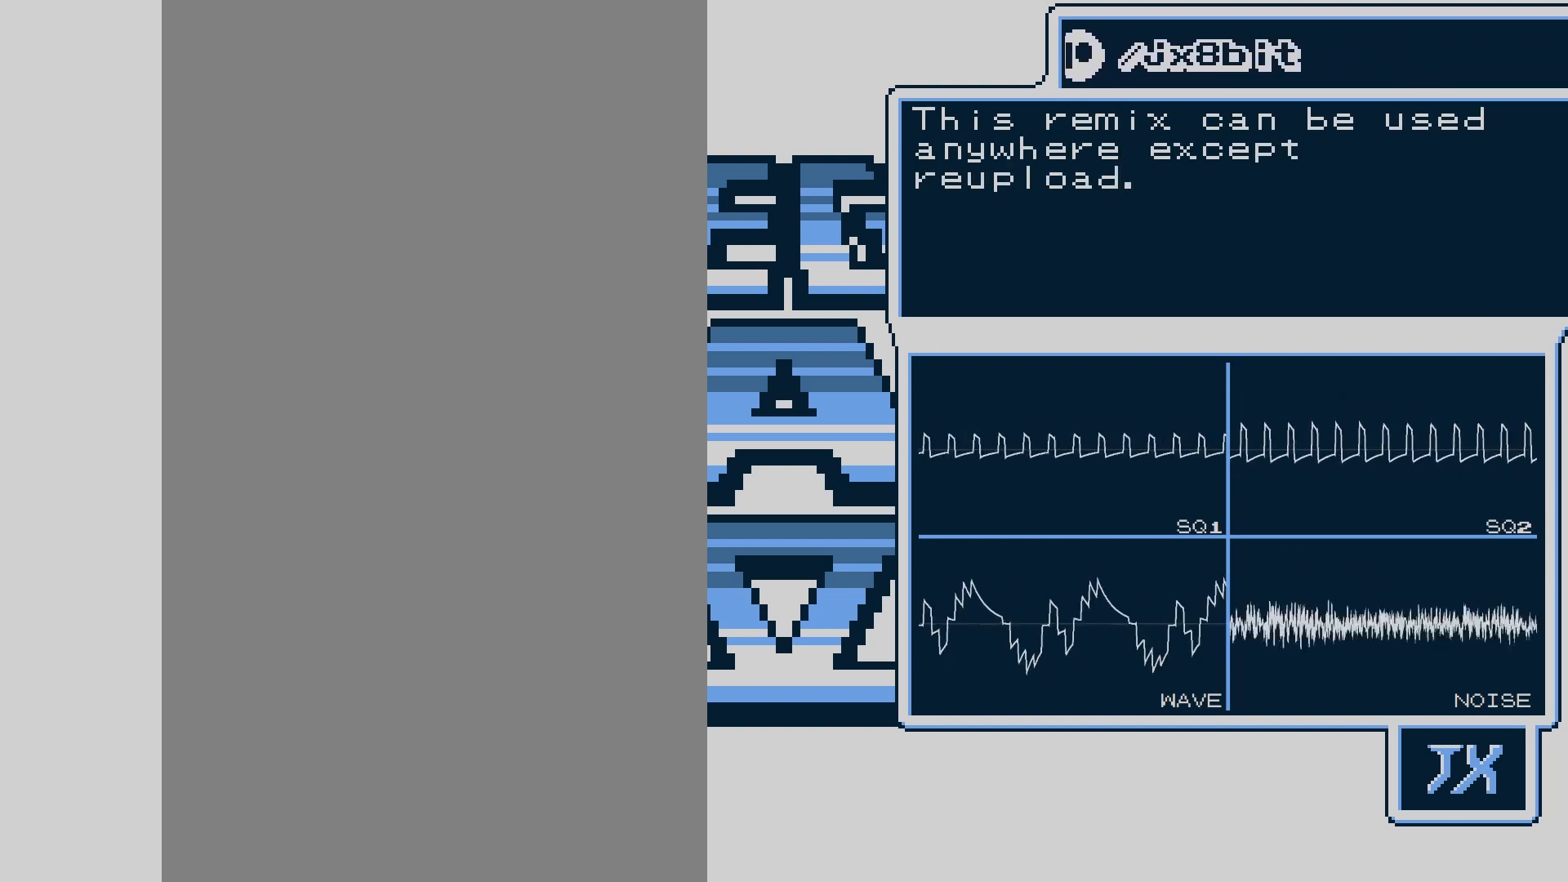
Gameplay with a controller (Nintendo layout); each line is a JSON object with the inputs held at the frame after it. "events" lists button and stick changes between this image and that frame as [ms after this image, input, new state], when the widget could be followed in between. Not read: L3 R3.
{"buttons": ["DPAD_RIGHT"], "events": [[17, "DPAD_RIGHT", "down"]]}
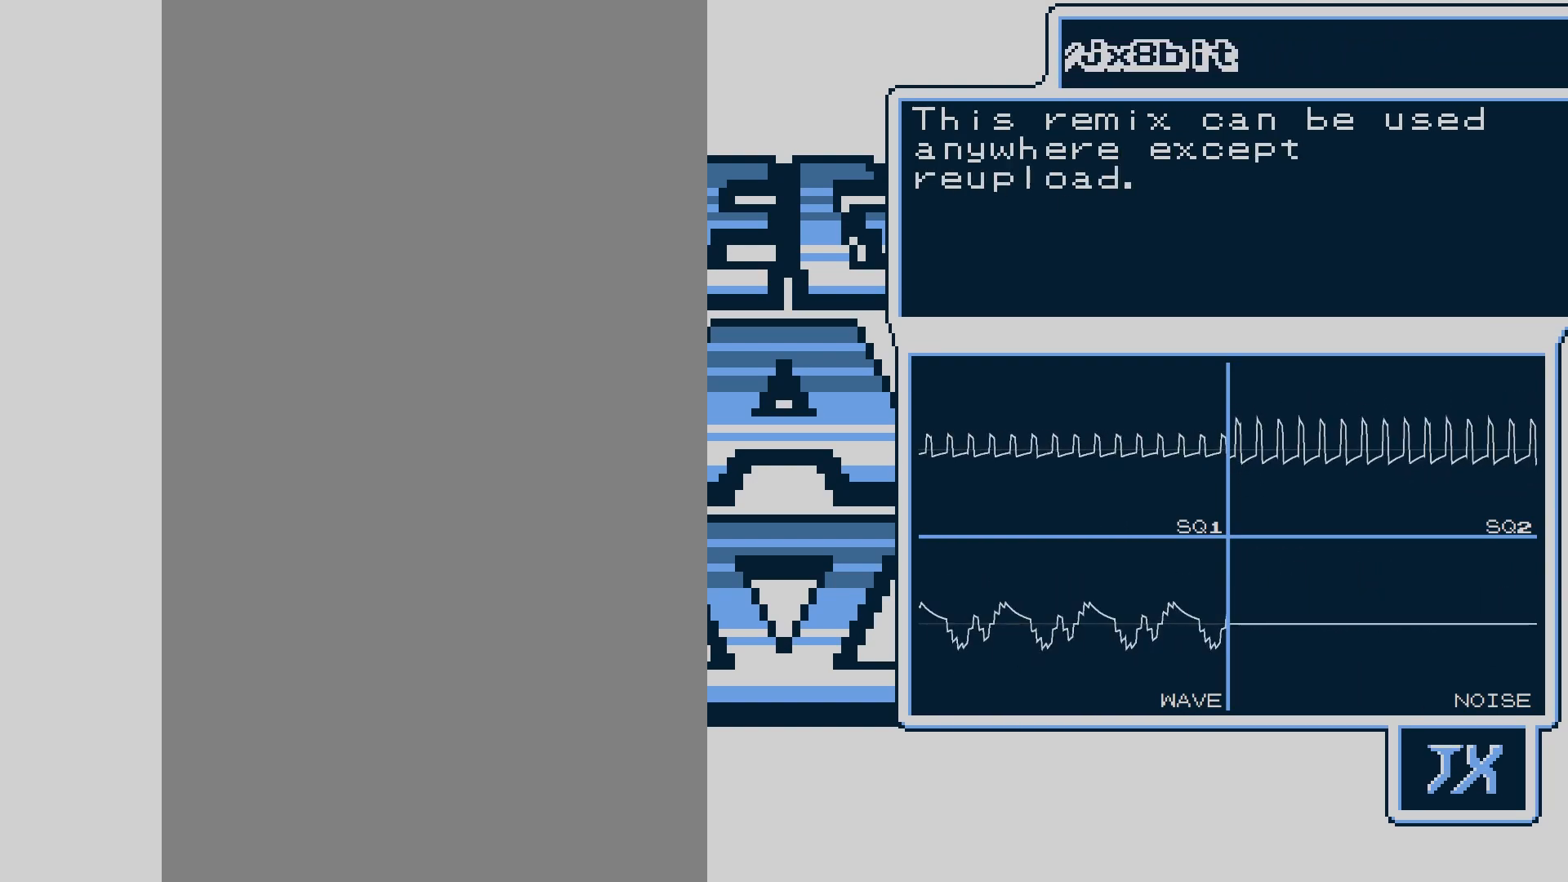
{"buttons": ["DPAD_RIGHT"], "events": []}
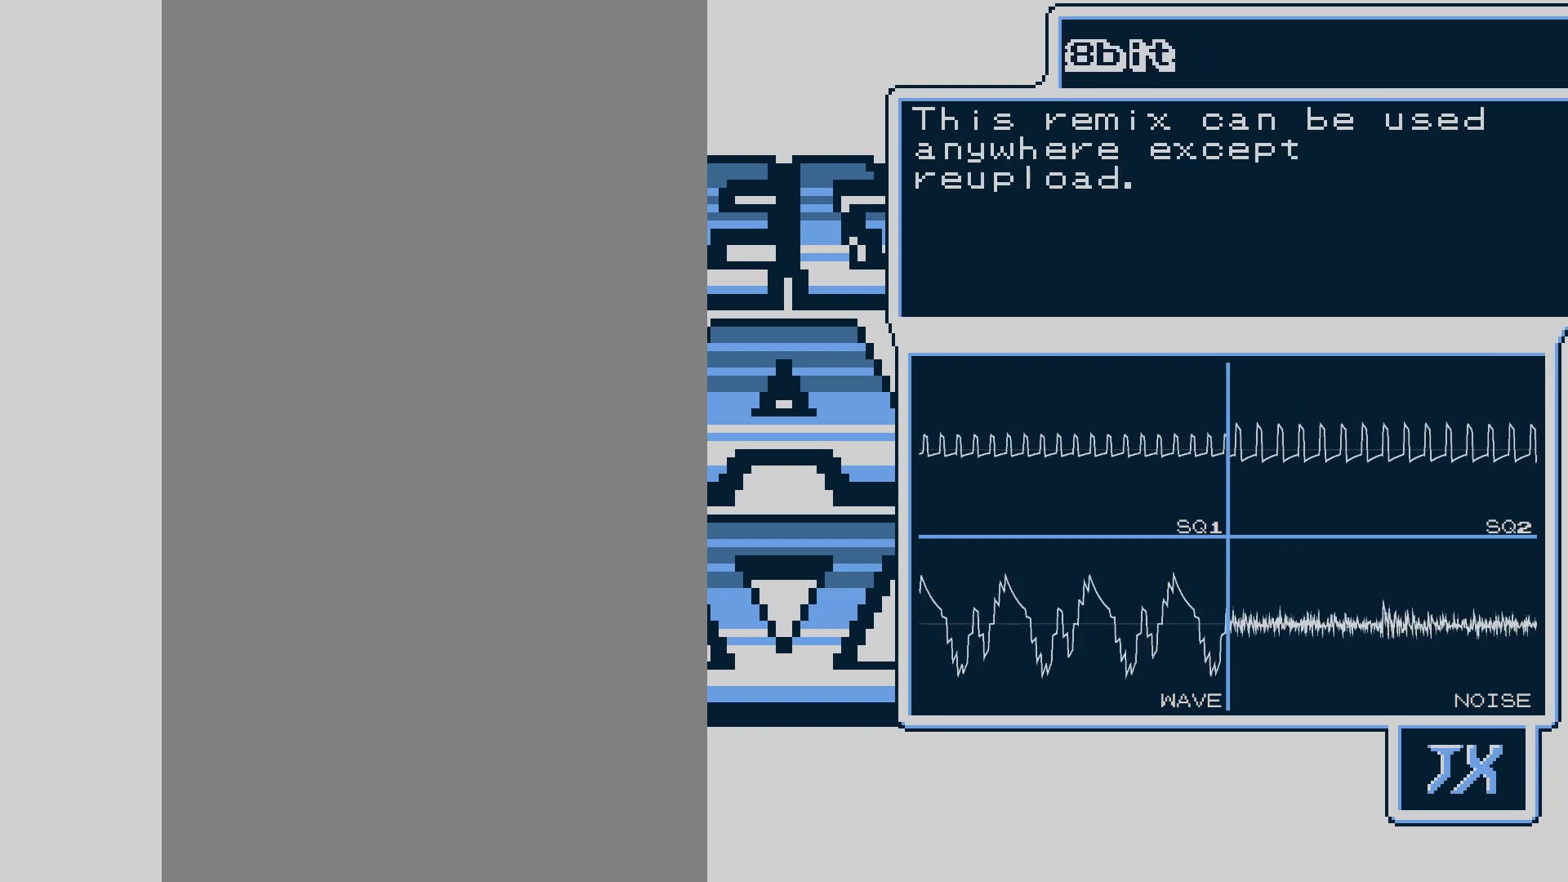
{"buttons": ["DPAD_RIGHT"], "events": []}
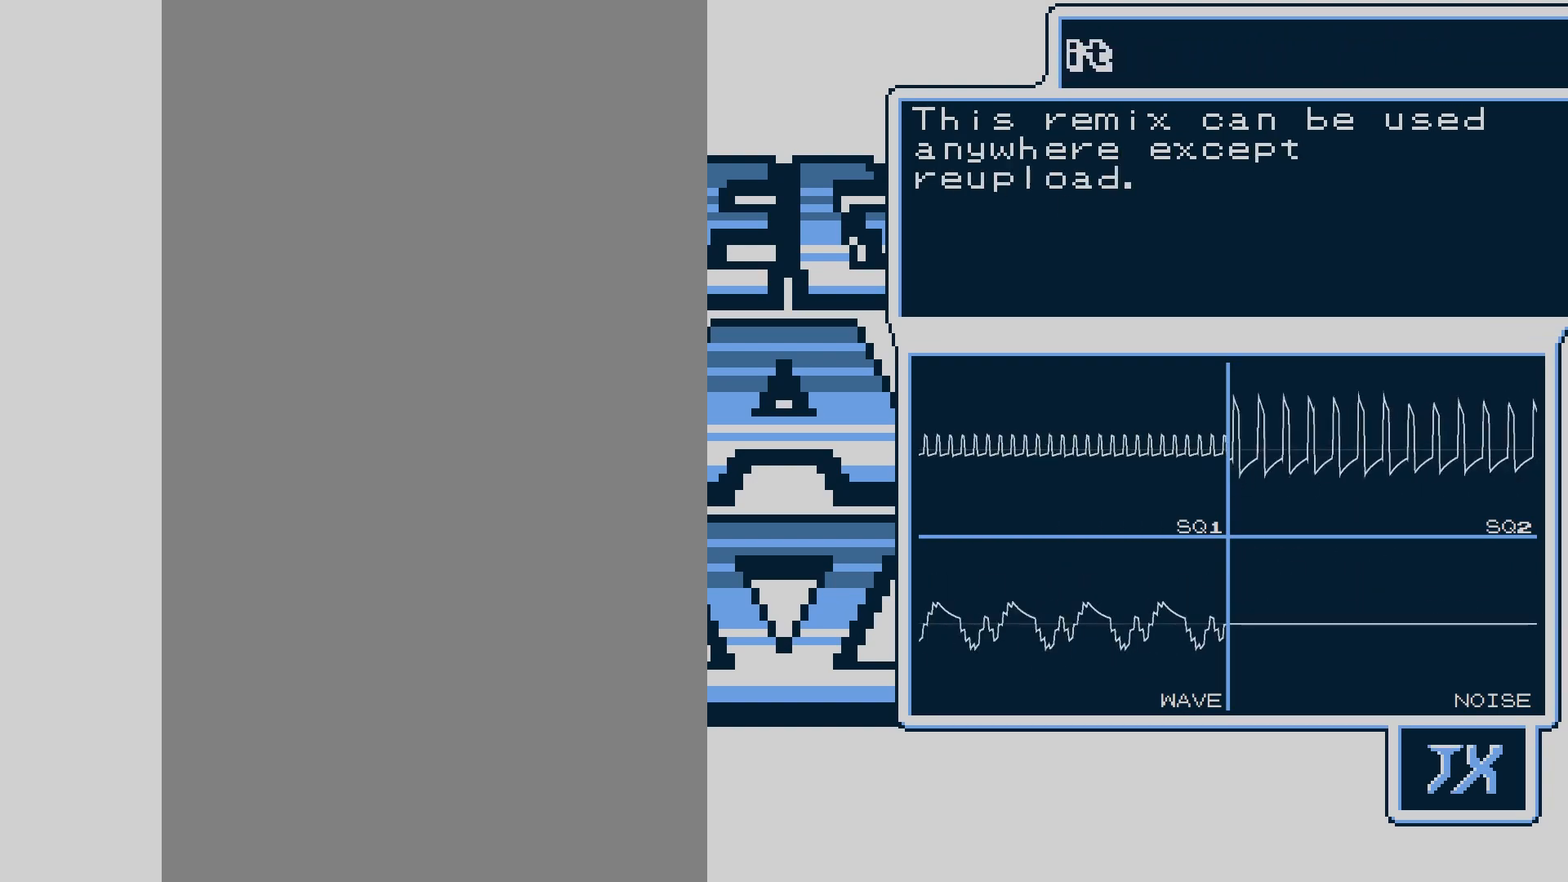
{"buttons": ["DPAD_RIGHT"], "events": []}
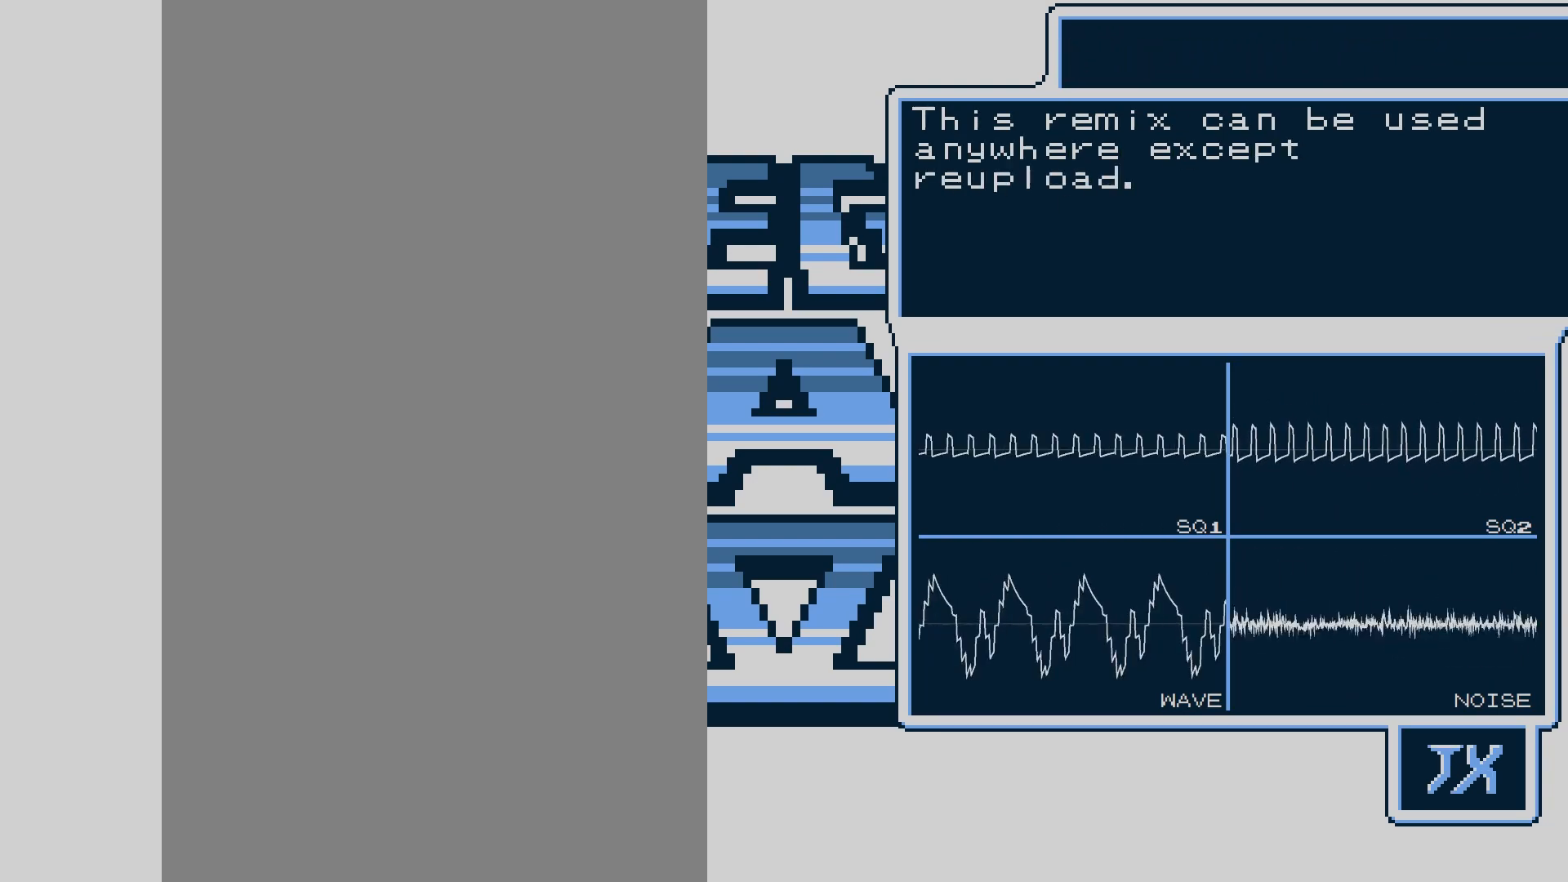
{"buttons": ["DPAD_RIGHT"], "events": []}
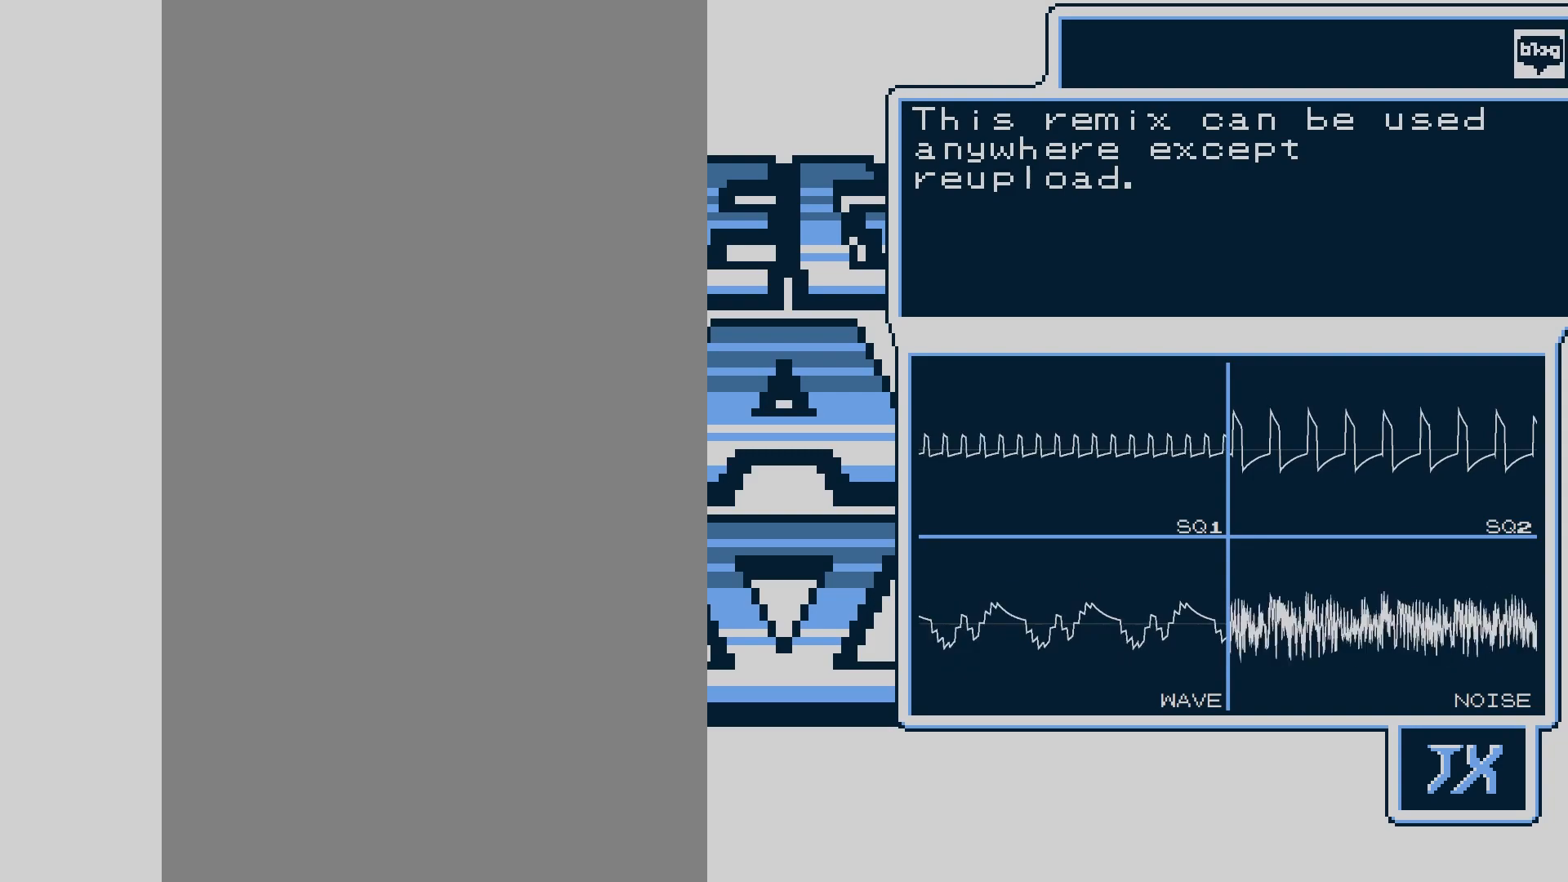
{"buttons": ["DPAD_RIGHT"], "events": []}
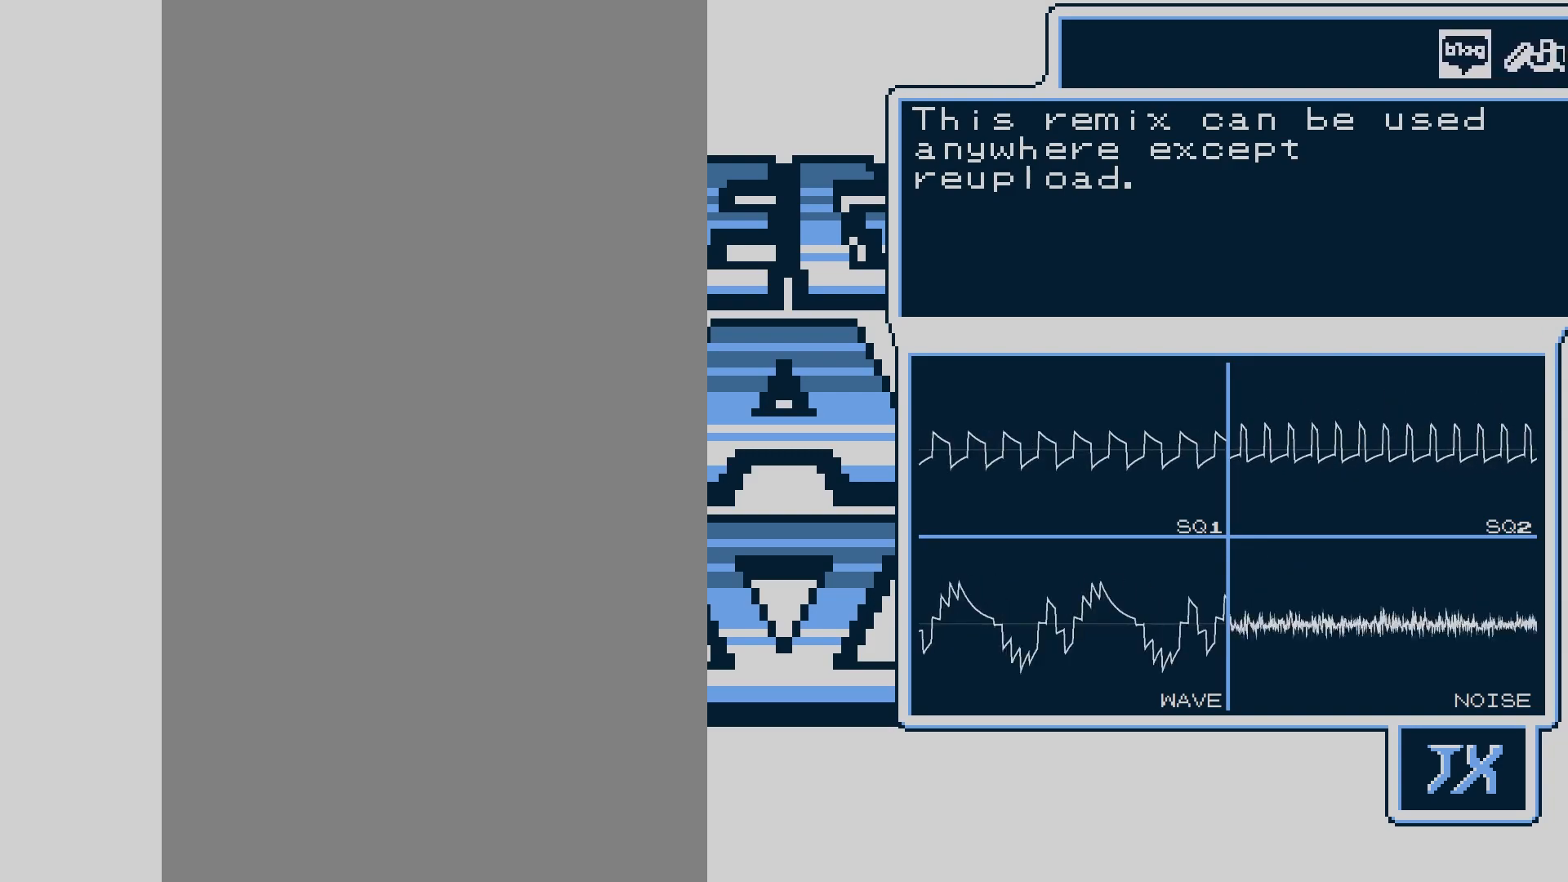
{"buttons": ["DPAD_RIGHT"], "events": []}
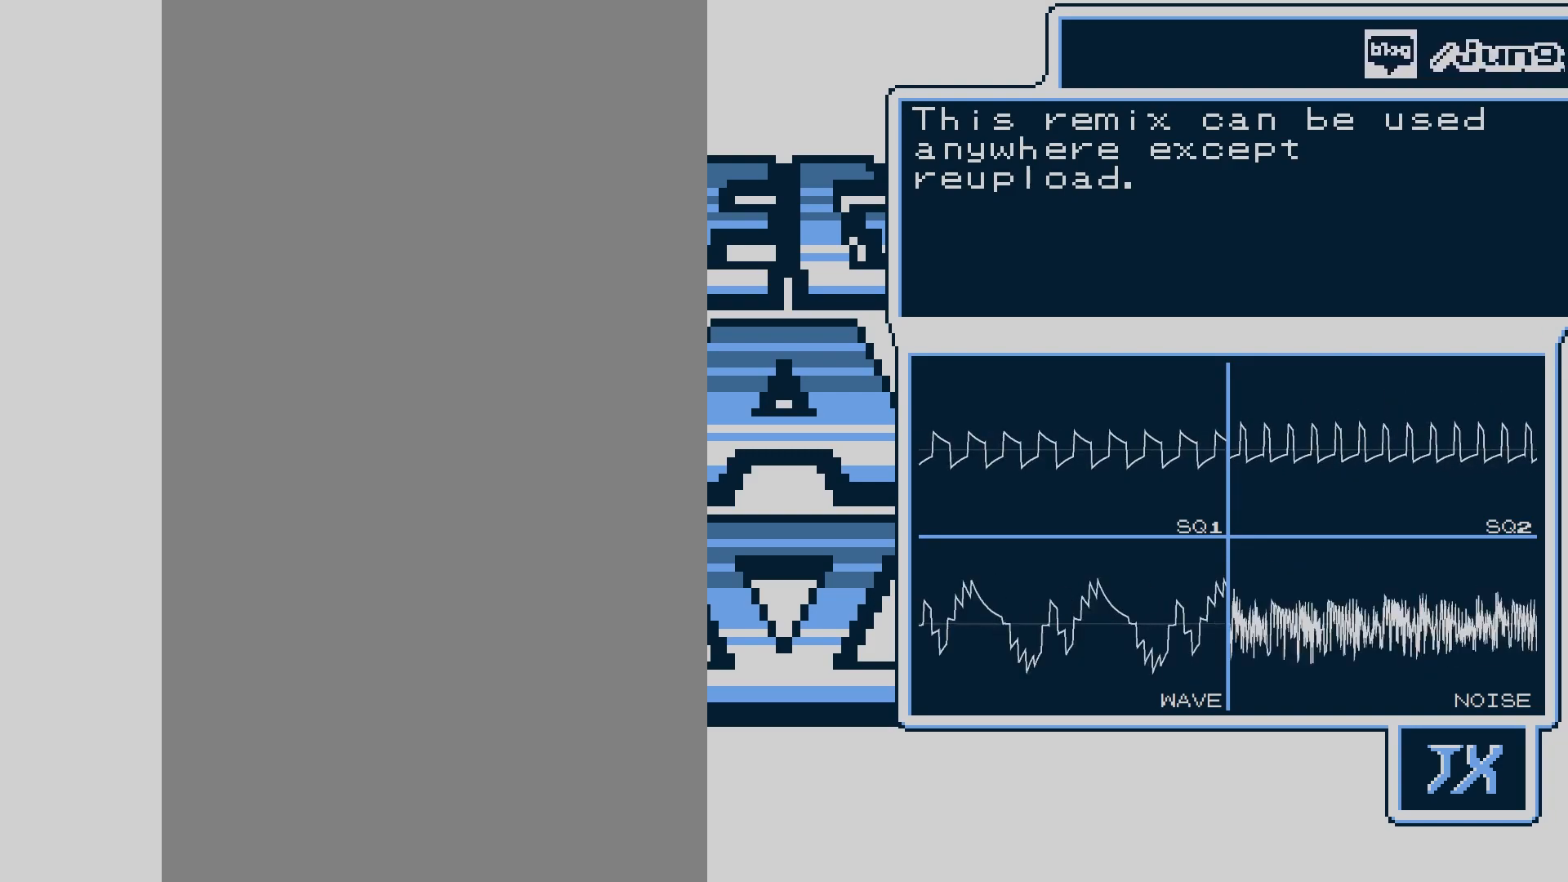
{"buttons": ["DPAD_RIGHT"], "events": []}
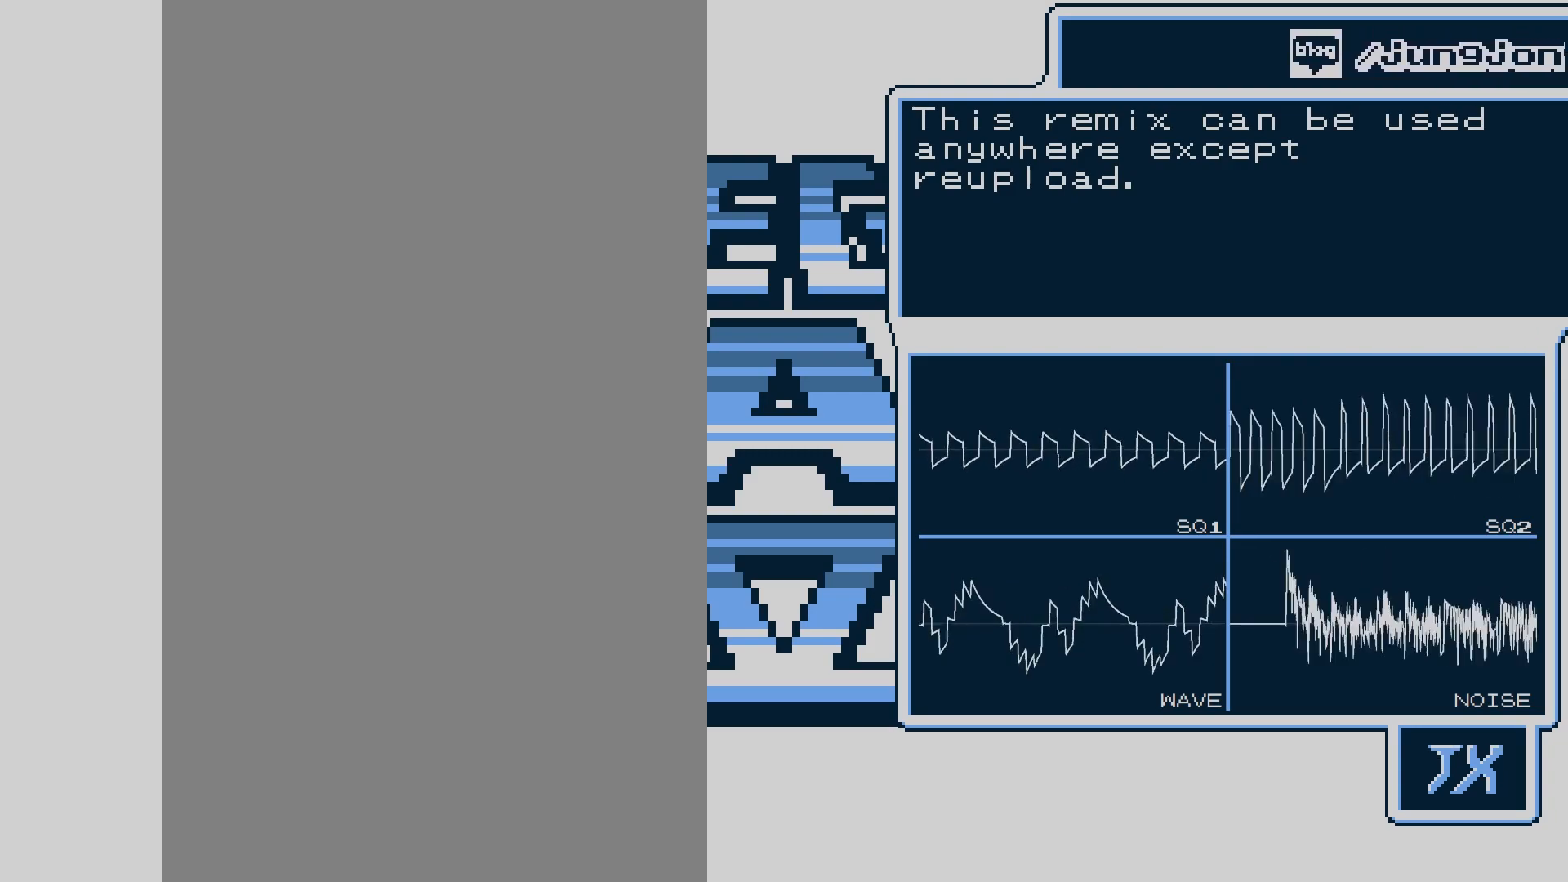
{"buttons": ["DPAD_RIGHT"], "events": []}
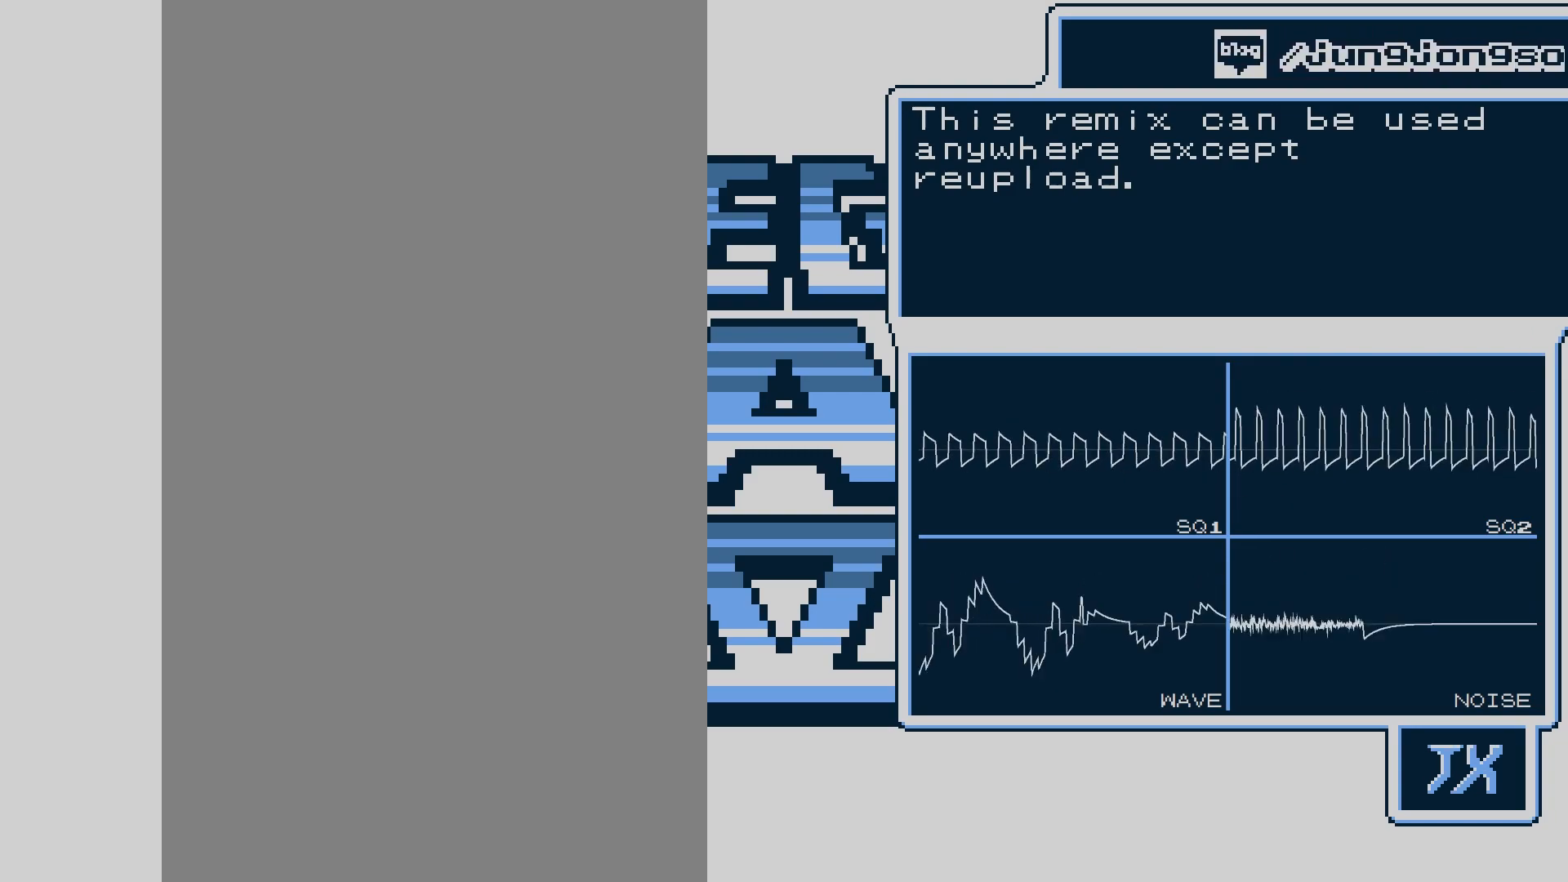
{"buttons": ["DPAD_RIGHT"], "events": []}
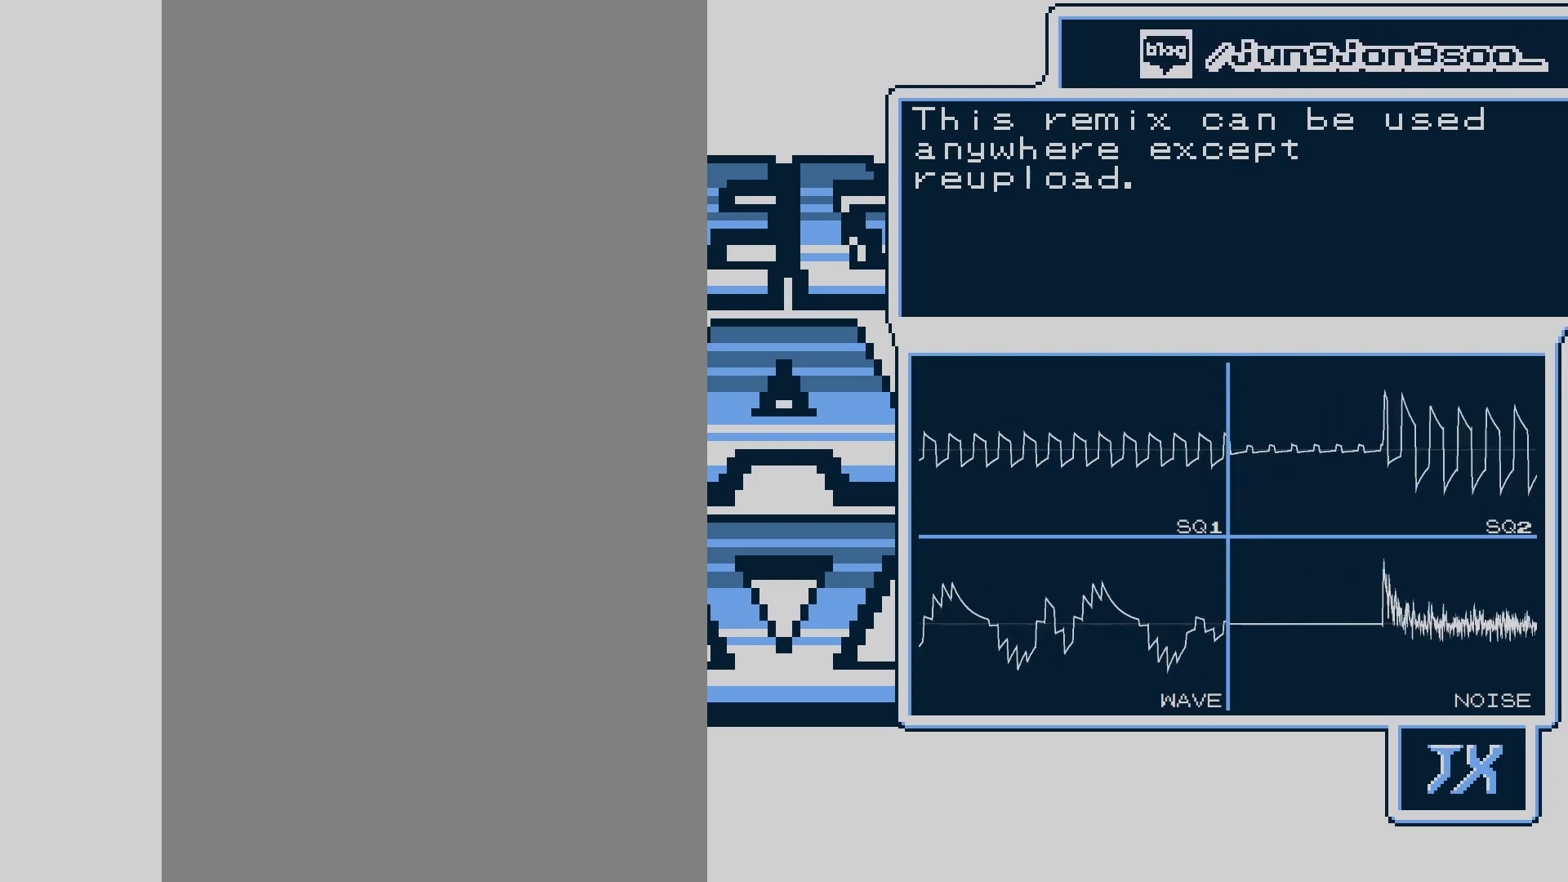
{"buttons": ["DPAD_RIGHT"], "events": []}
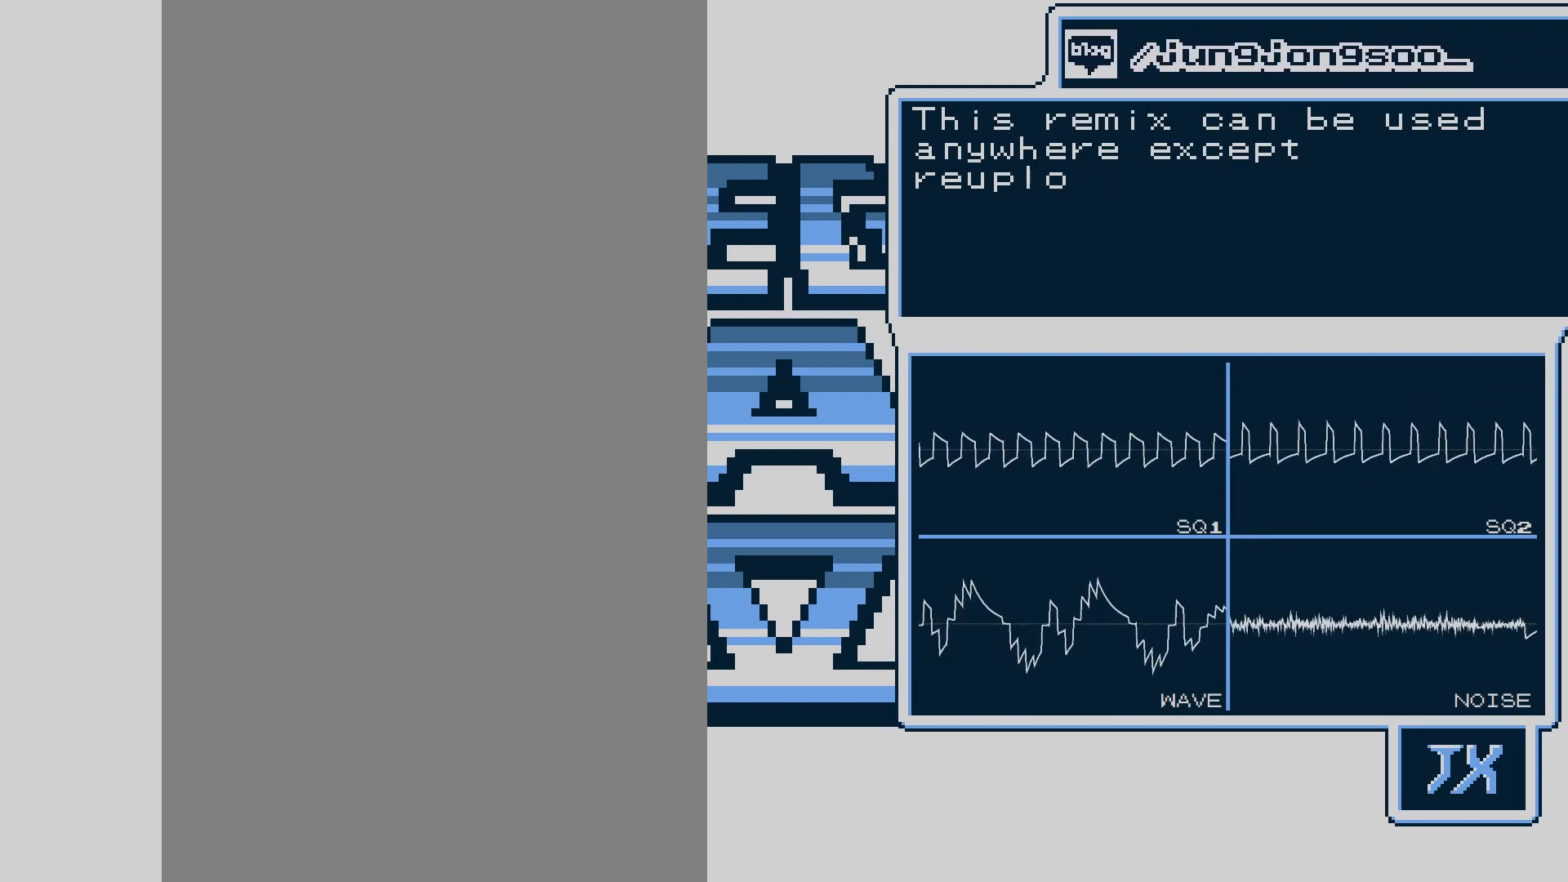
{"buttons": ["DPAD_RIGHT"], "events": []}
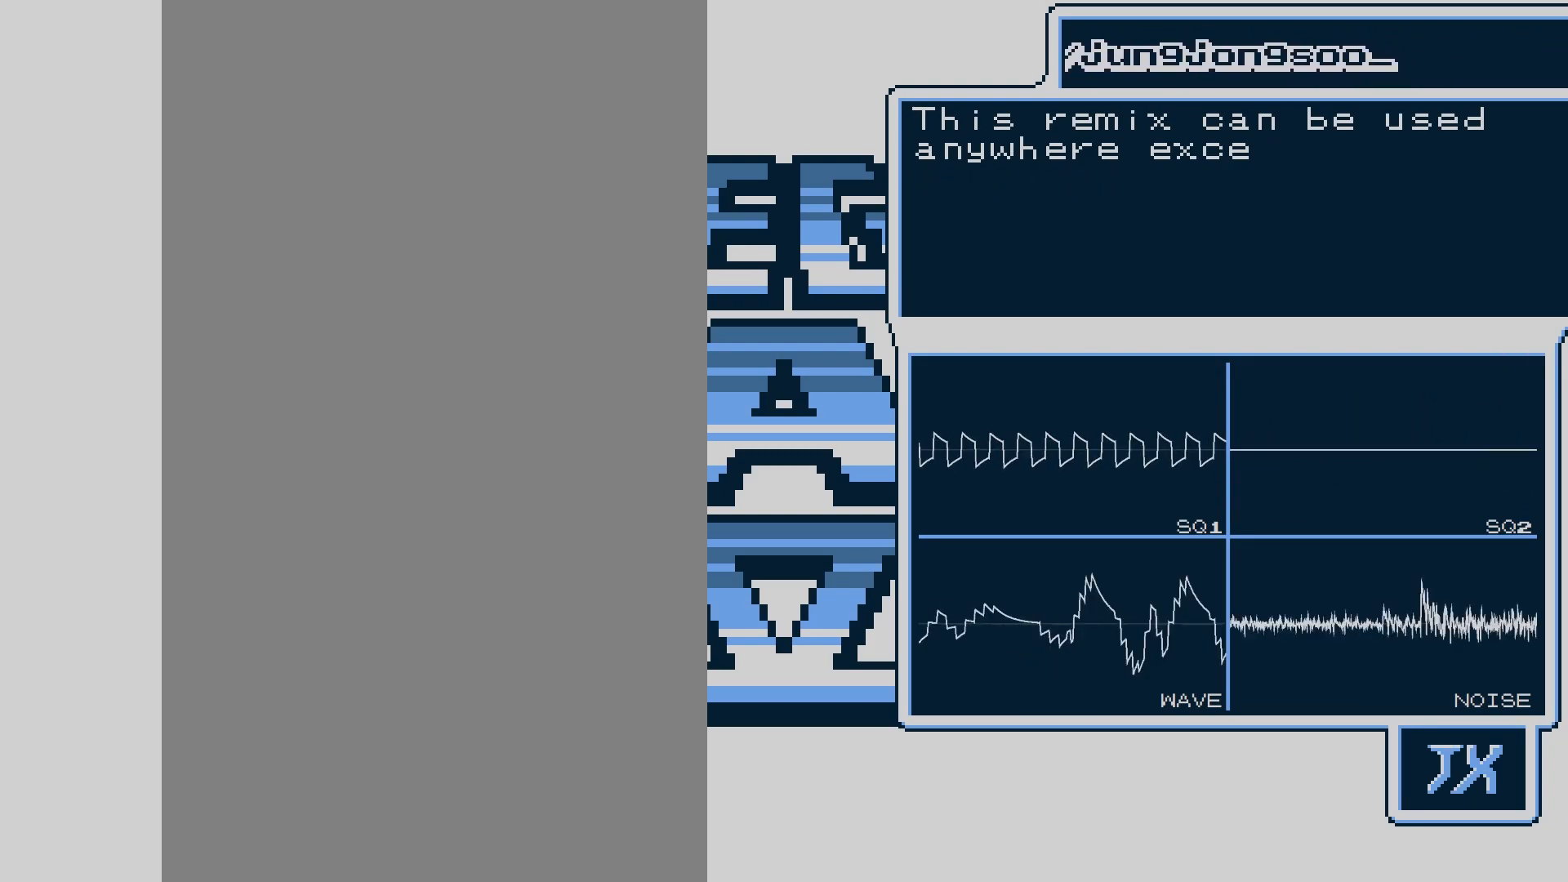
{"buttons": ["DPAD_RIGHT"], "events": []}
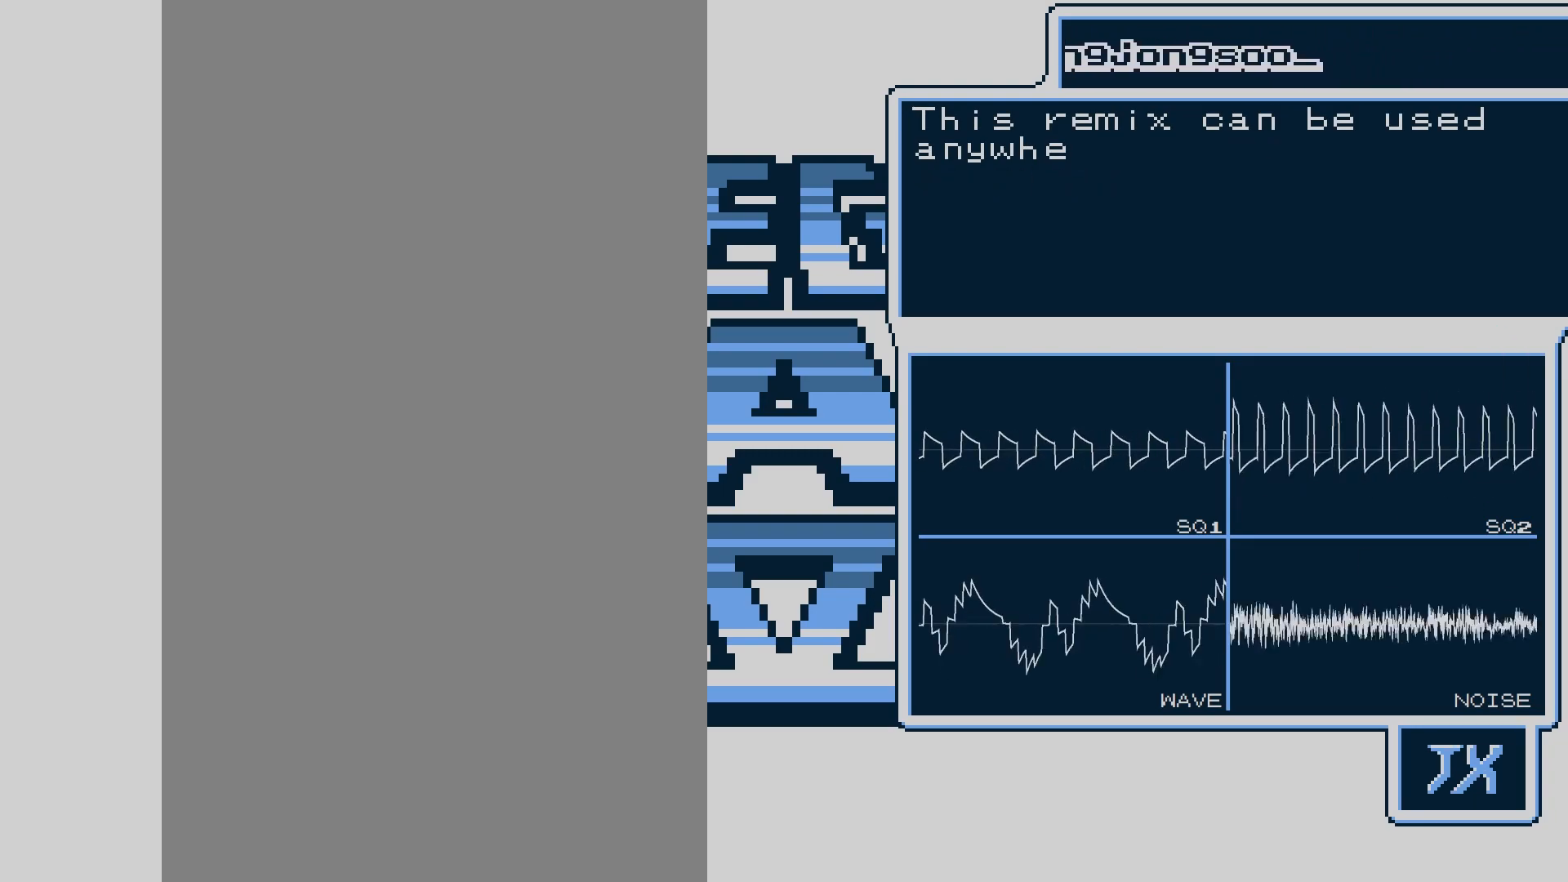
{"buttons": ["DPAD_RIGHT"], "events": []}
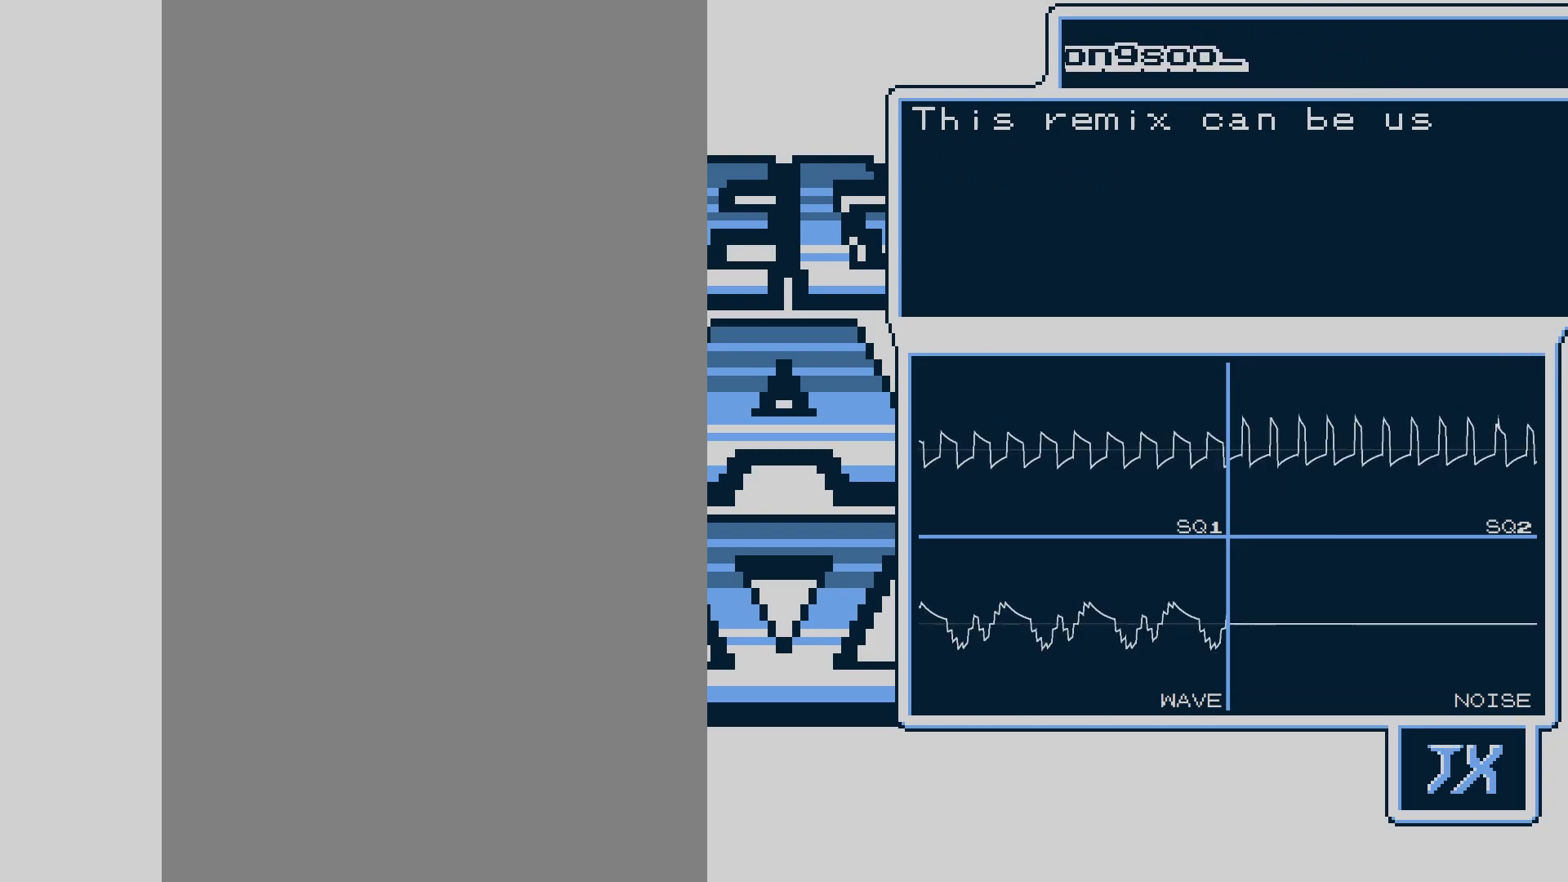
{"buttons": ["DPAD_RIGHT"], "events": []}
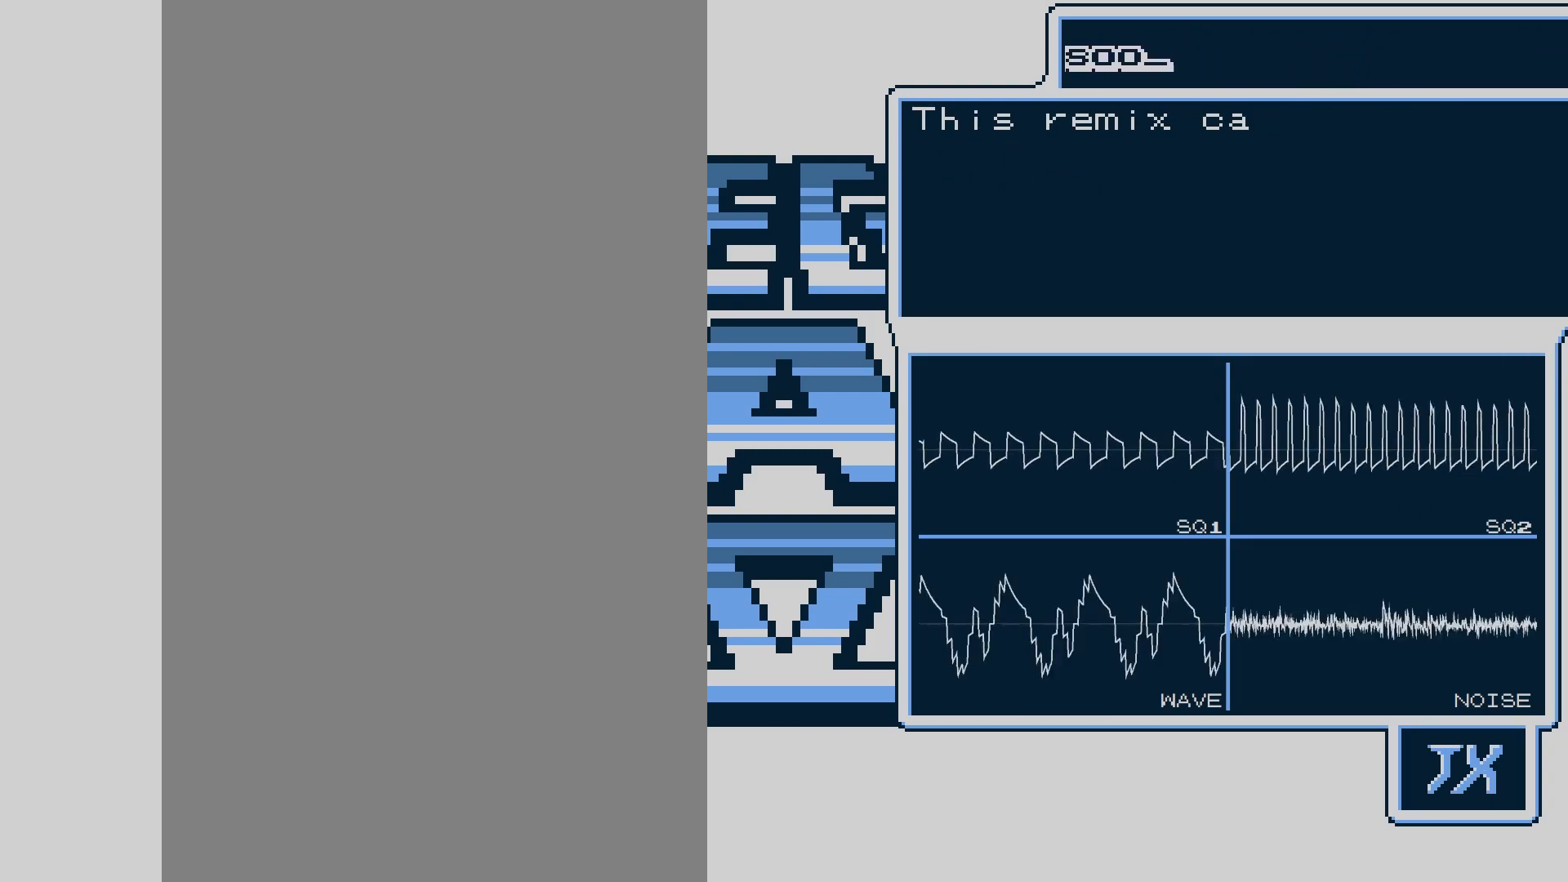
{"buttons": ["DPAD_RIGHT"], "events": []}
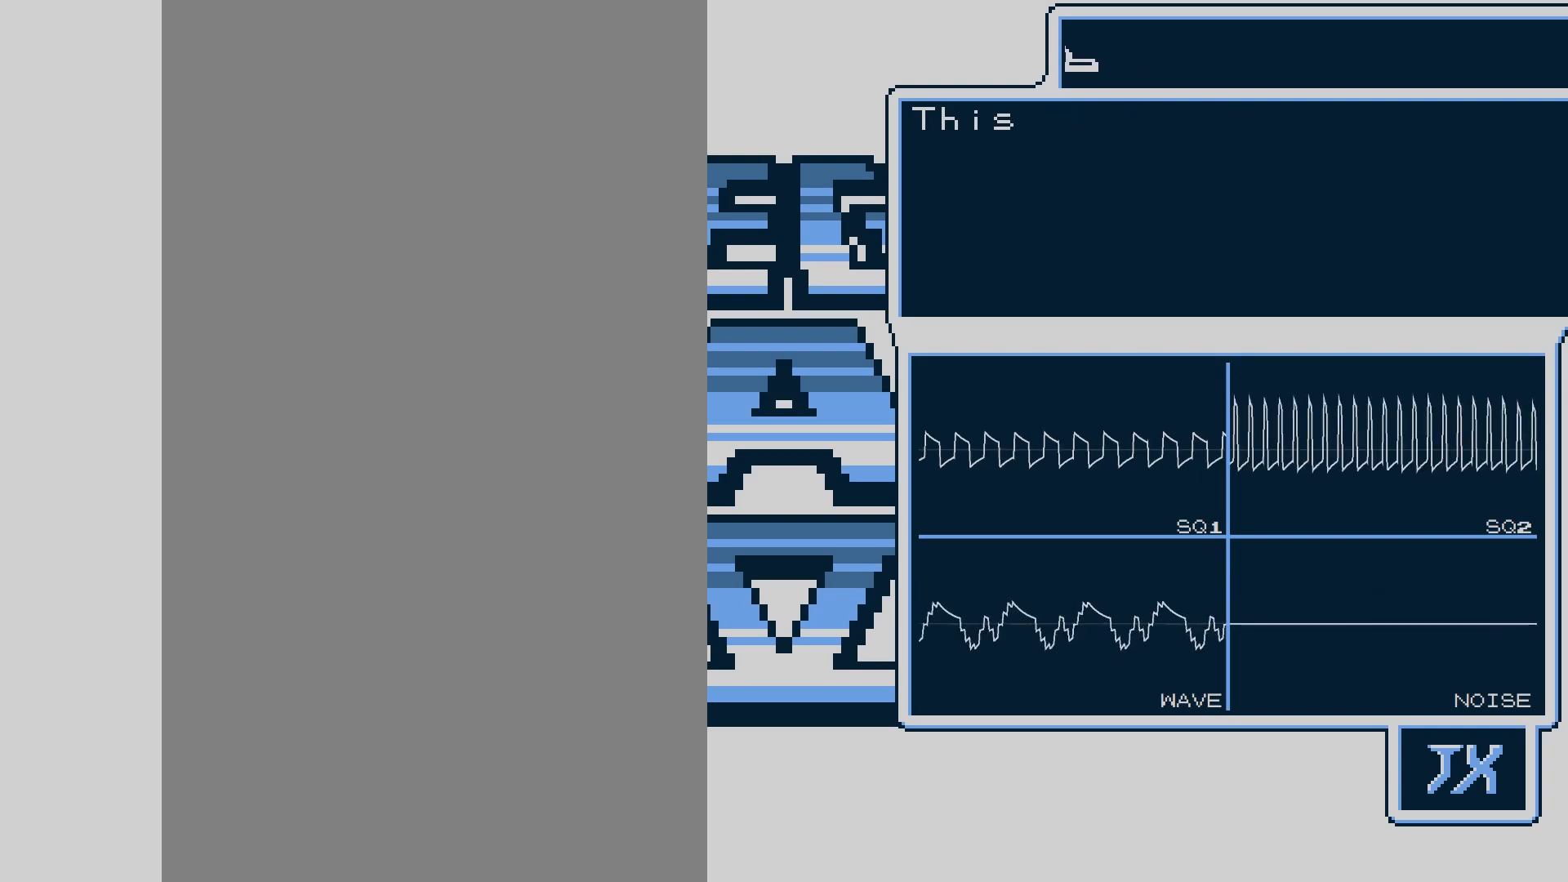
{"buttons": ["DPAD_RIGHT"], "events": []}